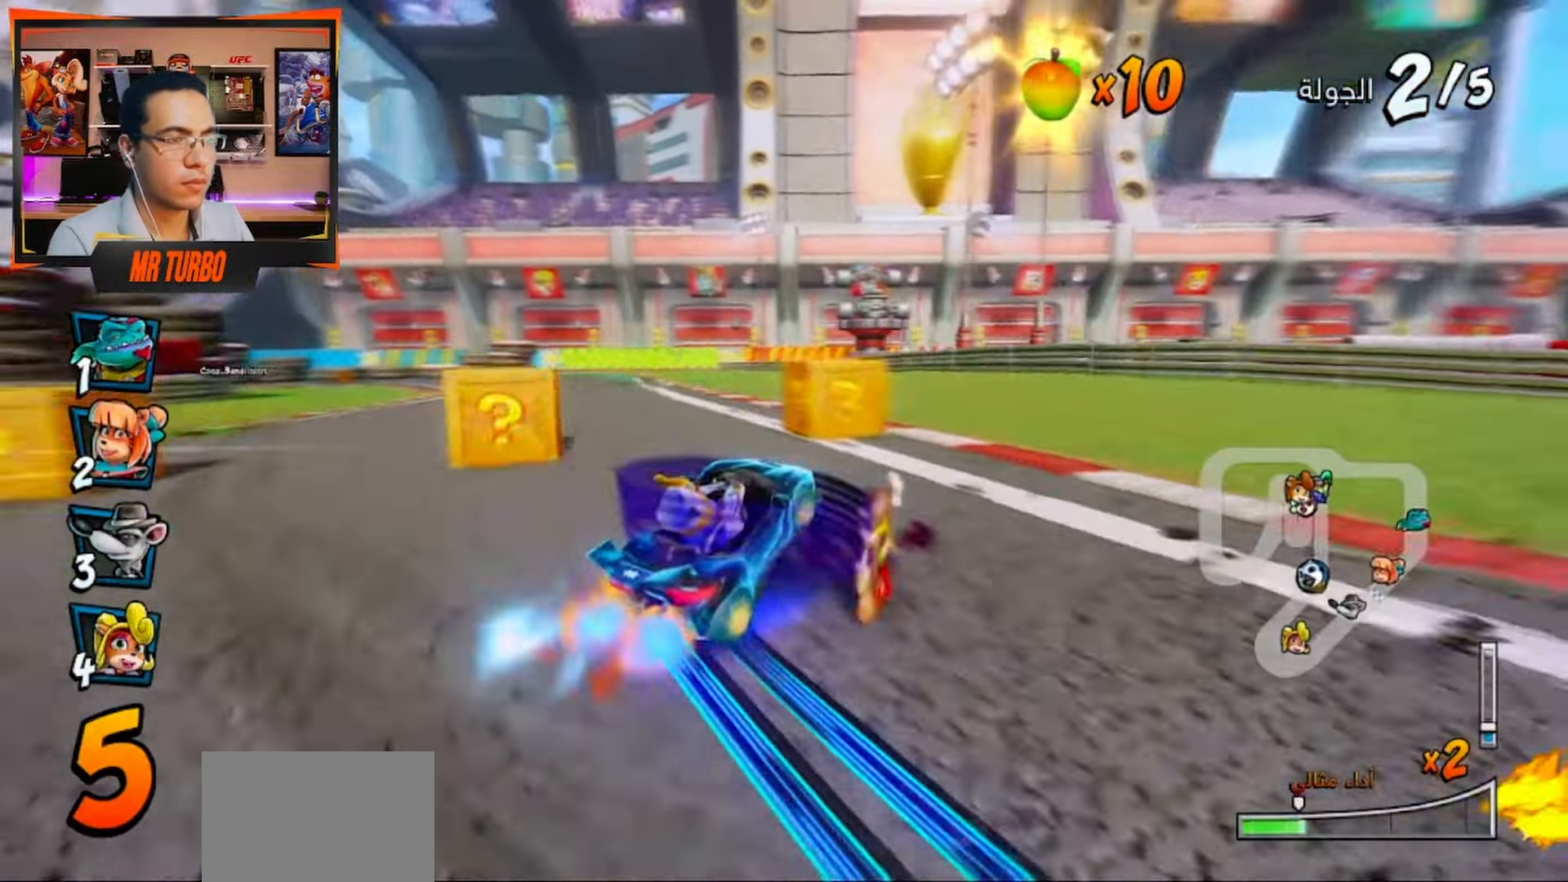
Gameplay with a controller (PlayStation layout); each line is a JSON object with the inputs held at the frame after it (dt_ms = milliseconds from this image to that frame). "events" lists button and stick changes between this image and that frame as [ms after this image, input, new state], when the widget could be followed in between.
{"dt_ms": 500, "buttons": ["CROSS", "CIRCLE", "R1", "DPAD_DOWN", "DPAD_LEFT"], "left_stick": "center", "right_stick": "center", "events": [[50, "R1", "up"], [183, "R1", "down"], [267, "DPAD_LEFT", "down"], [383, "DPAD_DOWN", "down"], [483, "CIRCLE", "down"]]}
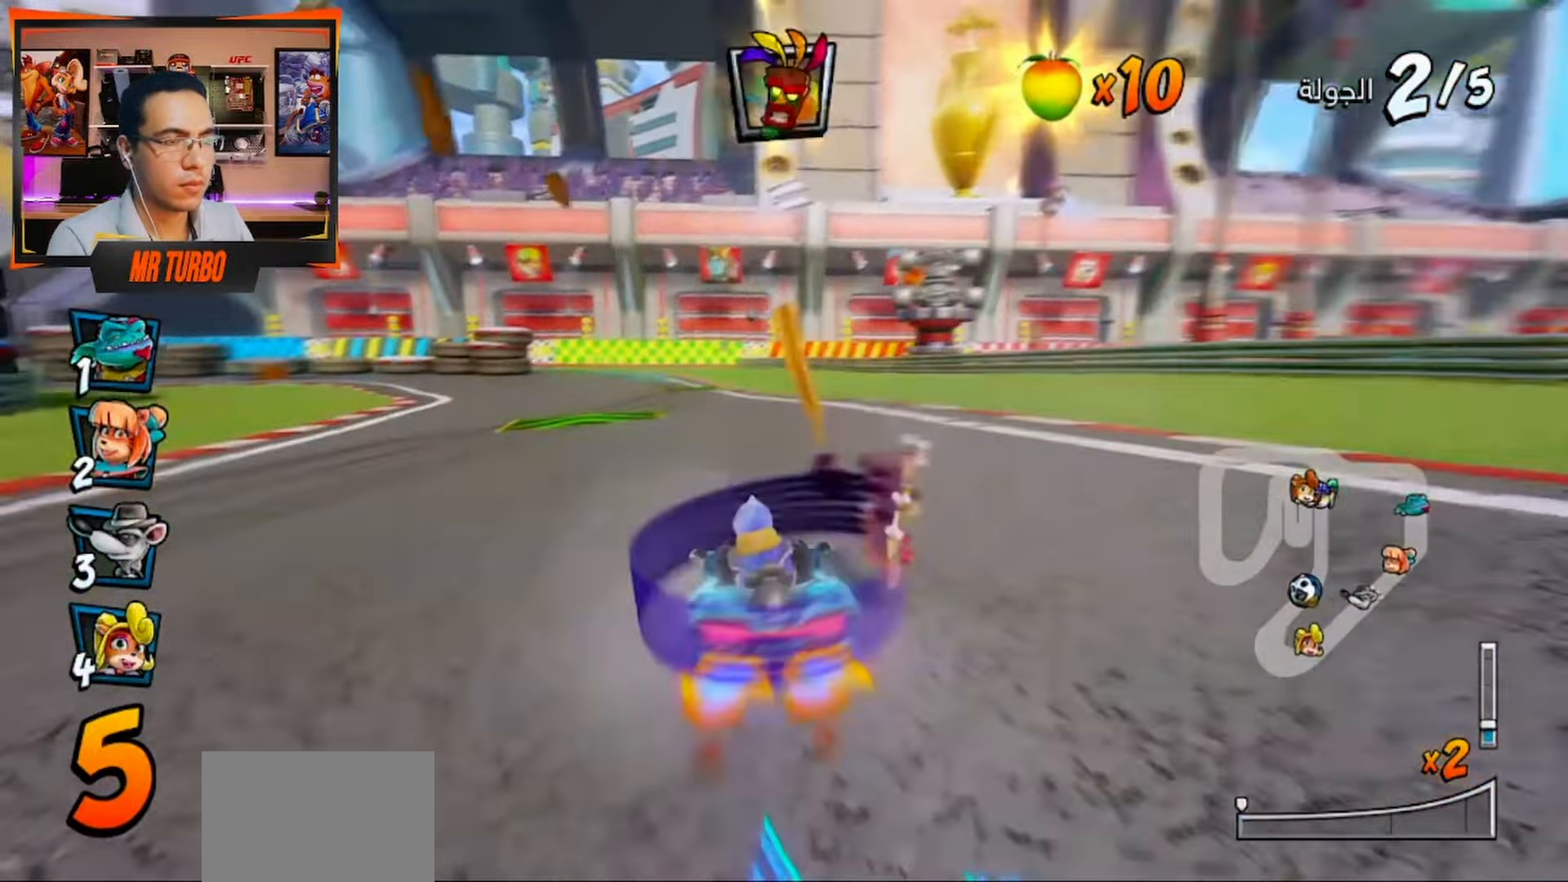
{"dt_ms": 500, "buttons": ["CROSS", "R1", "DPAD_DOWN", "DPAD_LEFT"], "left_stick": "center", "right_stick": "center", "events": [[117, "CIRCLE", "up"]]}
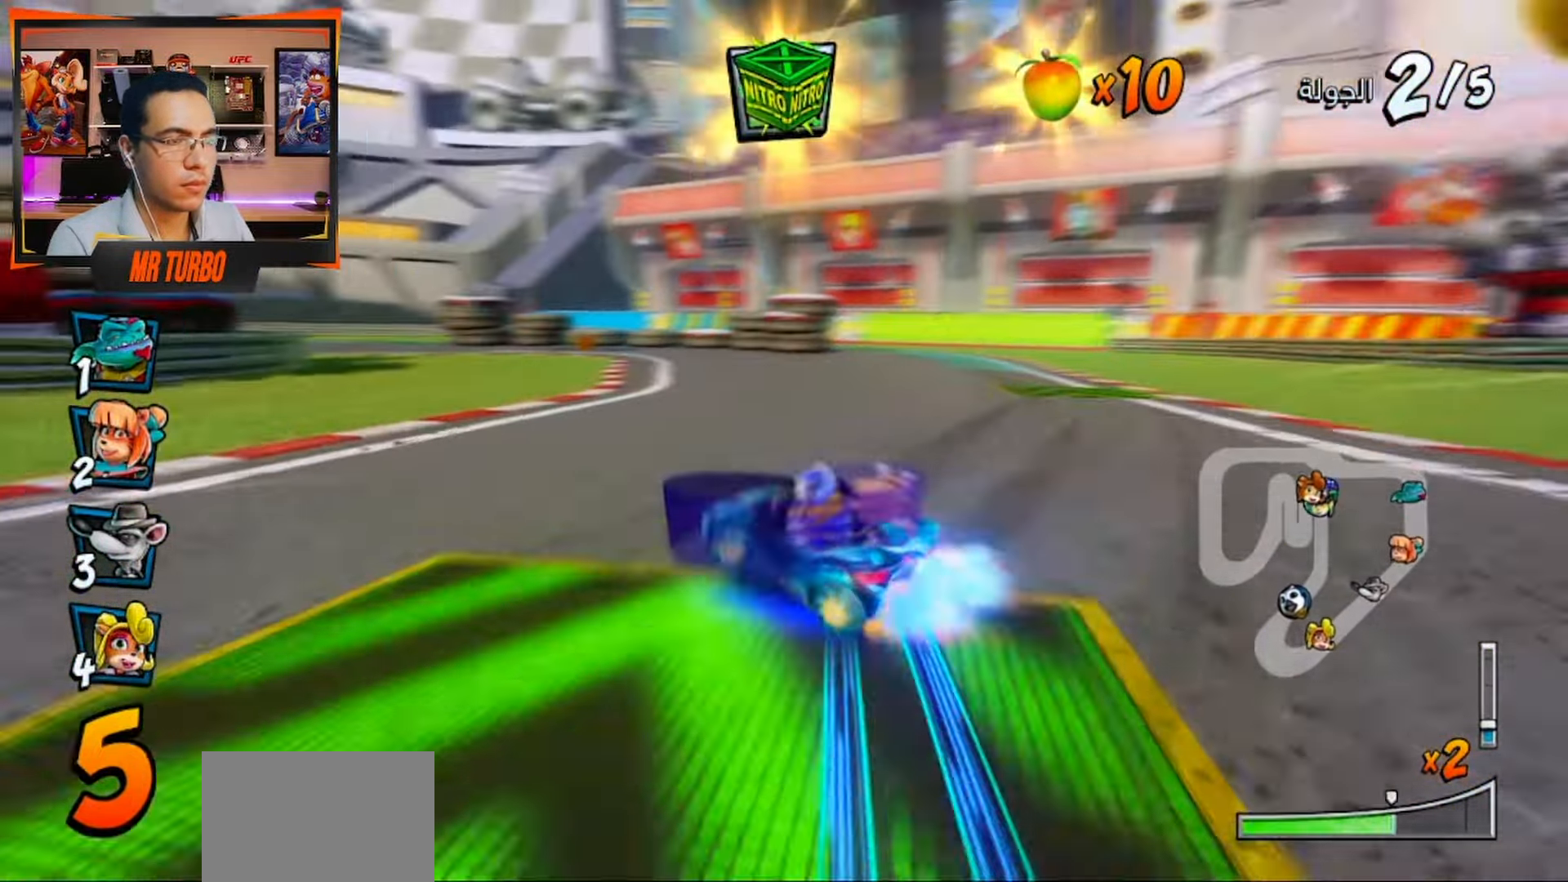
{"dt_ms": 500, "buttons": ["CROSS", "DPAD_DOWN", "DPAD_LEFT"], "left_stick": "center", "right_stick": "center", "events": [[217, "L1", "down"], [367, "L1", "up"], [483, "R1", "up"]]}
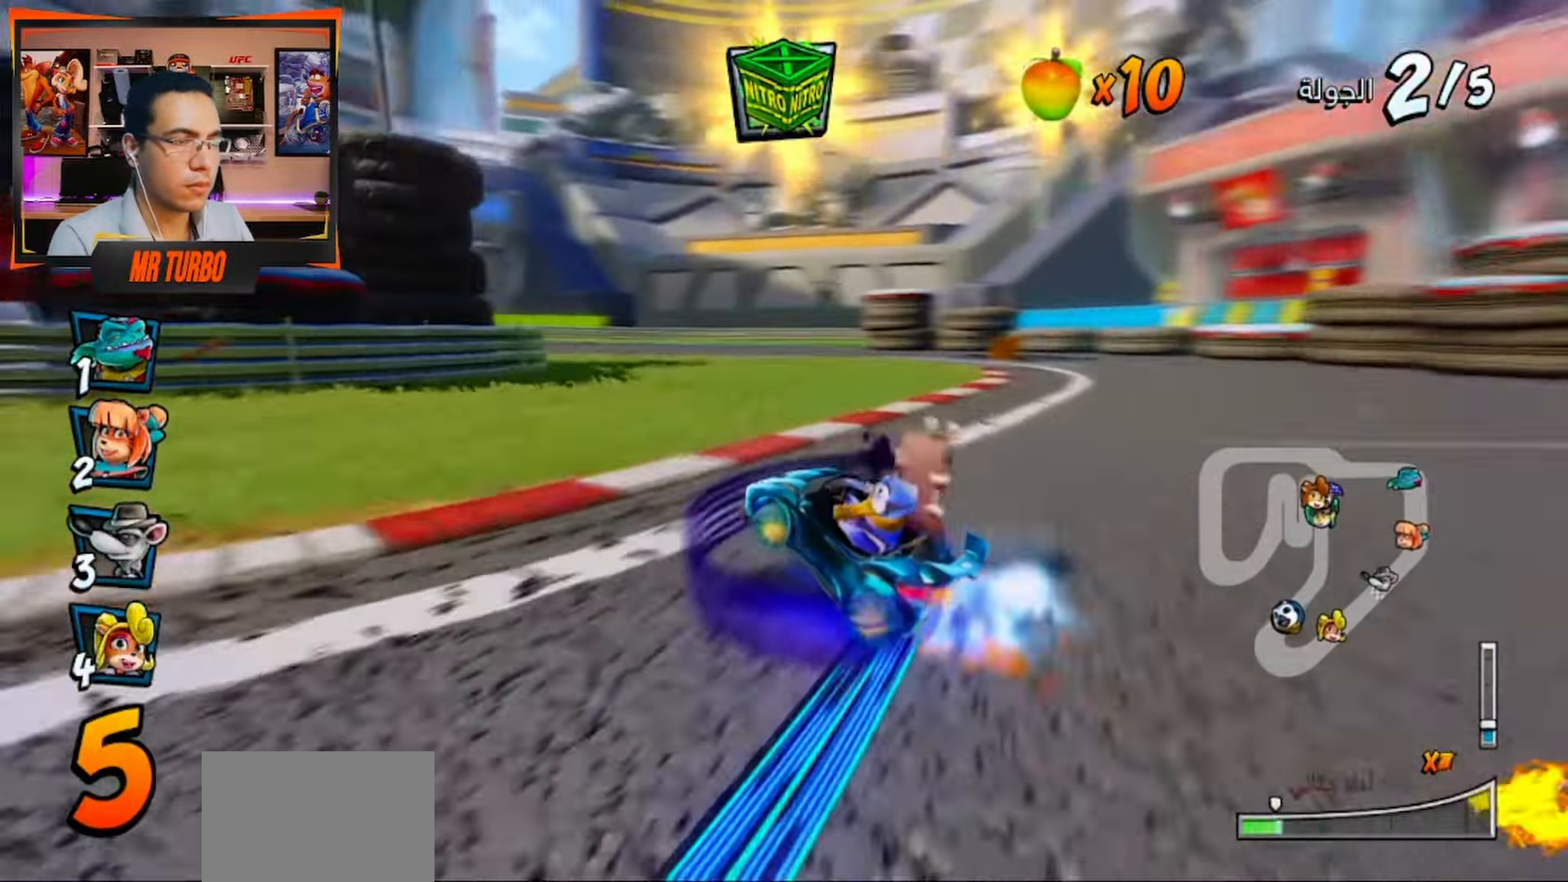
{"dt_ms": 500, "buttons": ["CROSS", "R1", "DPAD_DOWN", "DPAD_LEFT"], "left_stick": "center", "right_stick": "center", "events": [[33, "CROSS", "up"], [83, "R1", "down"], [83, "SQUARE", "down"], [350, "SQUARE", "up"], [417, "CROSS", "down"]]}
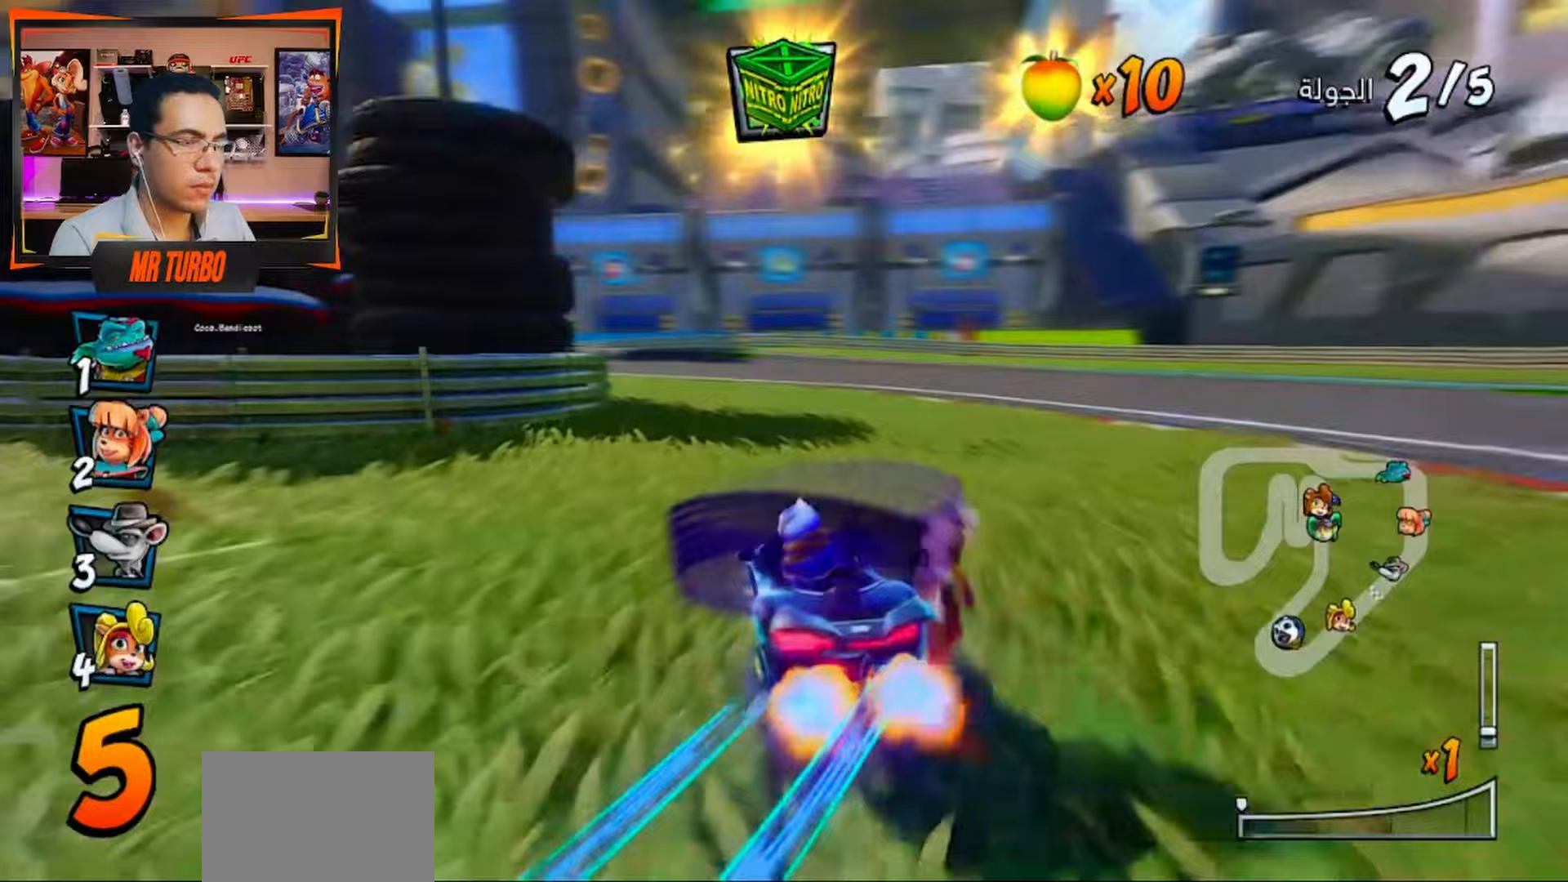
{"dt_ms": 500, "buttons": ["CROSS", "R1", "DPAD_DOWN", "DPAD_LEFT"], "left_stick": "center", "right_stick": "center"}
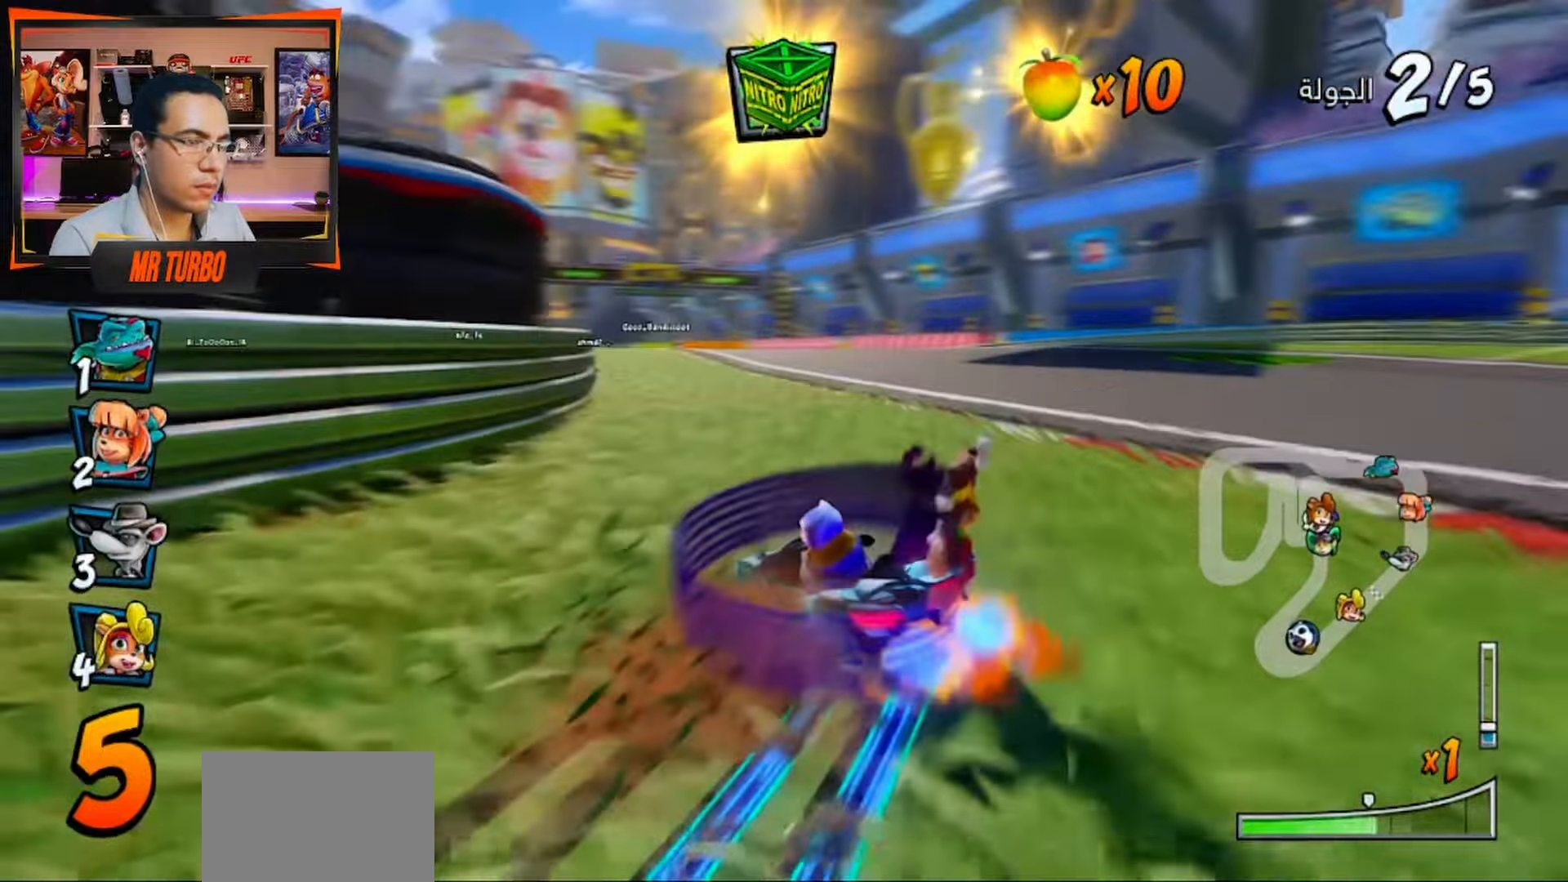
{"dt_ms": 500, "buttons": ["CROSS", "R1", "DPAD_DOWN", "DPAD_LEFT"], "left_stick": "center", "right_stick": "center", "events": [[167, "L1", "down"], [300, "L1", "up"], [300, "left_stick", "down-left"], [367, "left_stick", "center"]]}
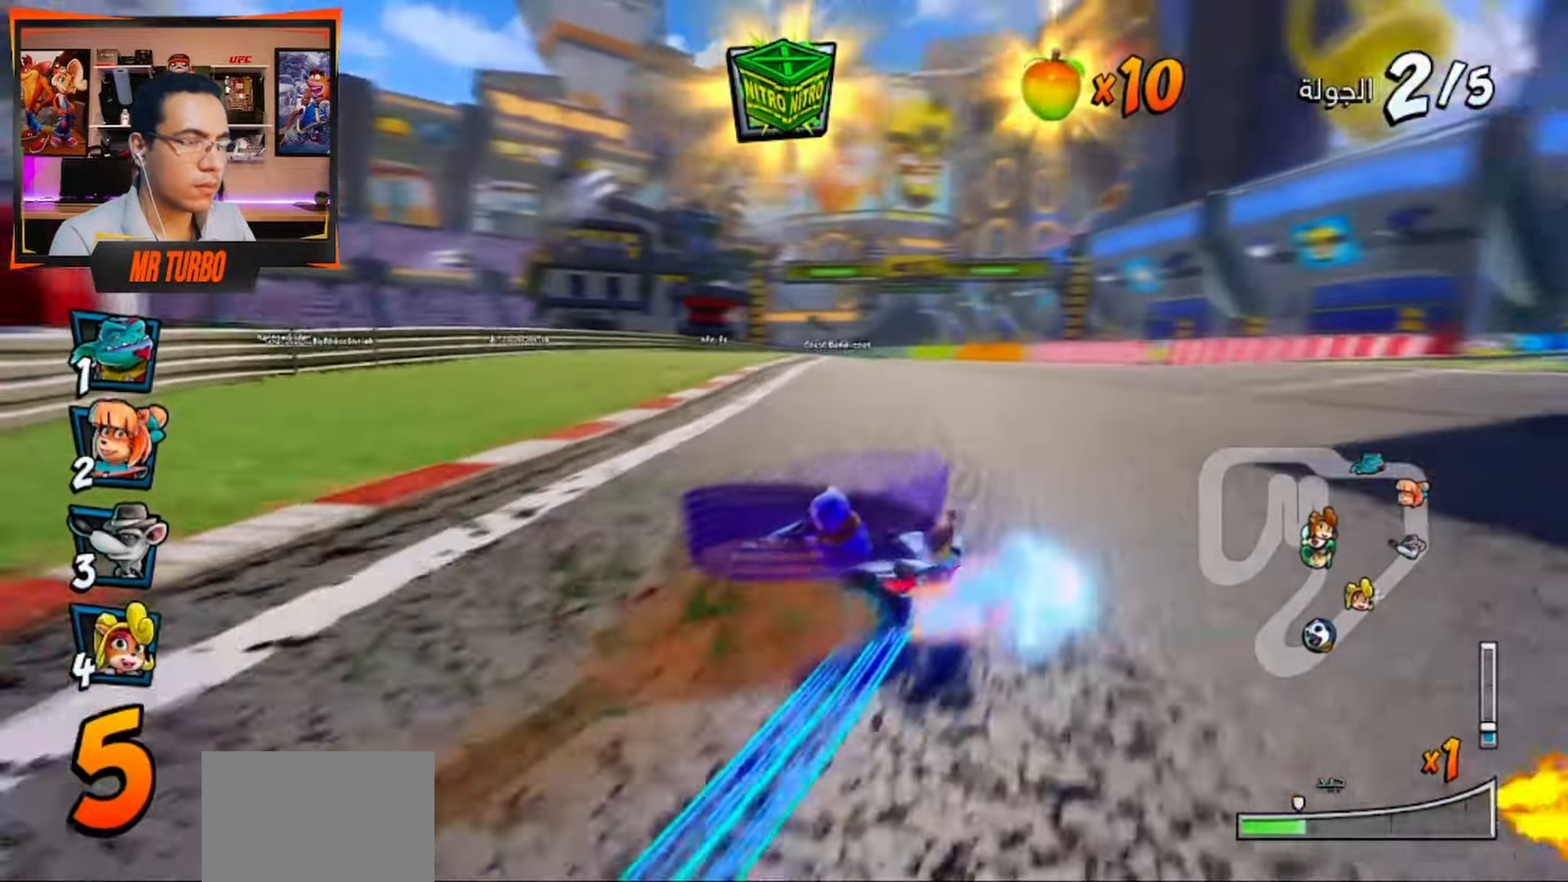
{"dt_ms": 500, "buttons": ["CROSS", "R1"], "left_stick": "center", "right_stick": "center", "events": [[117, "DPAD_DOWN", "up"], [167, "DPAD_LEFT", "up"]]}
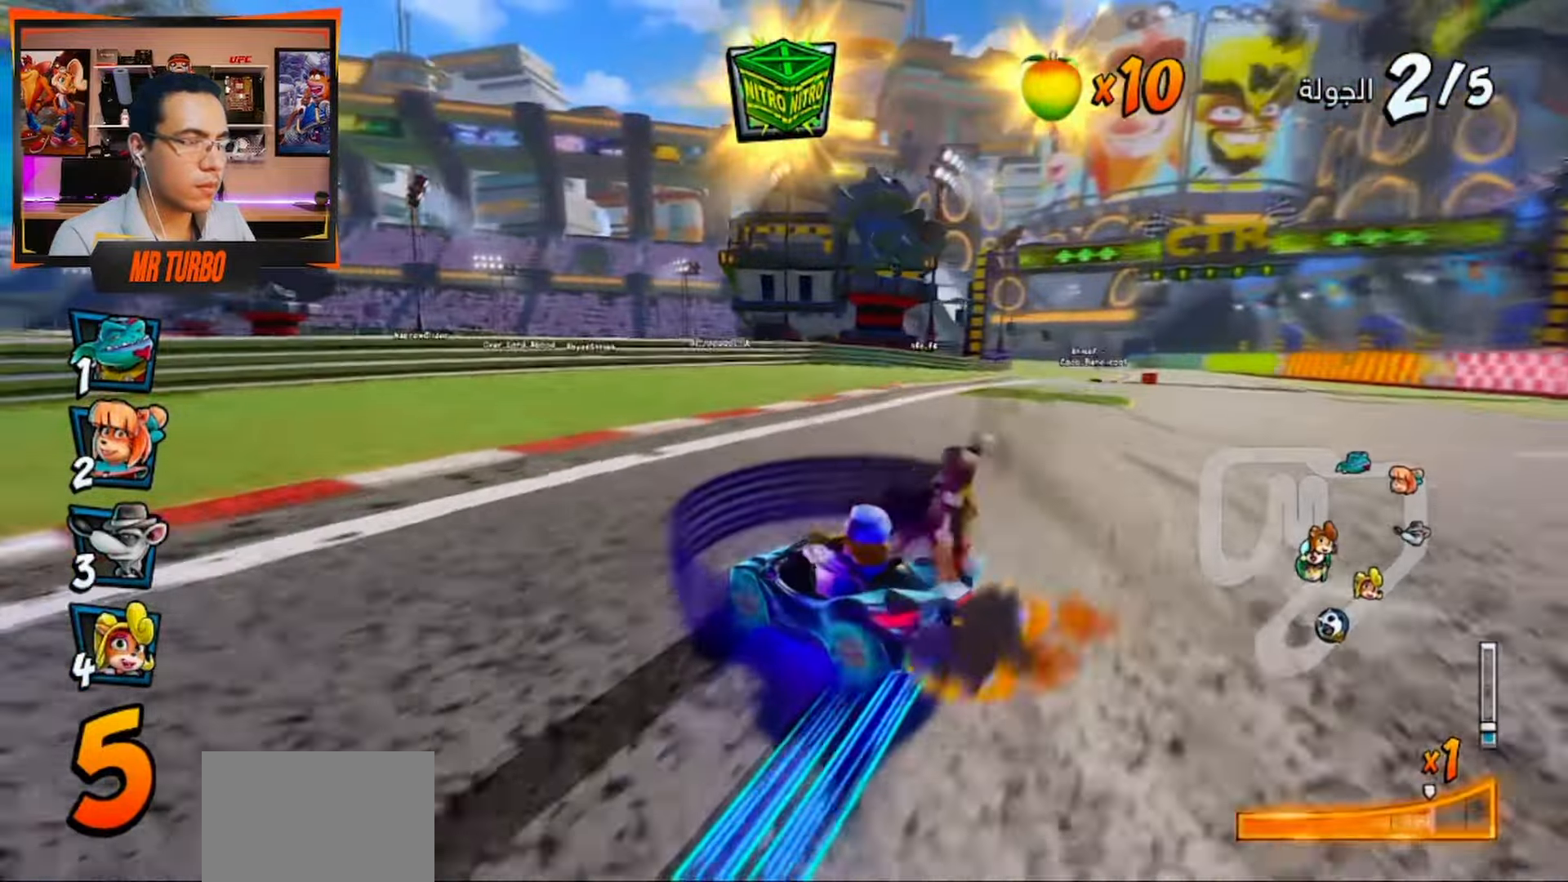
{"dt_ms": 500, "buttons": ["CROSS"], "left_stick": "center", "right_stick": "center", "events": [[83, "L1", "down"], [250, "L1", "up"], [250, "R1", "up"], [333, "R1", "down"], [467, "R1", "up"]]}
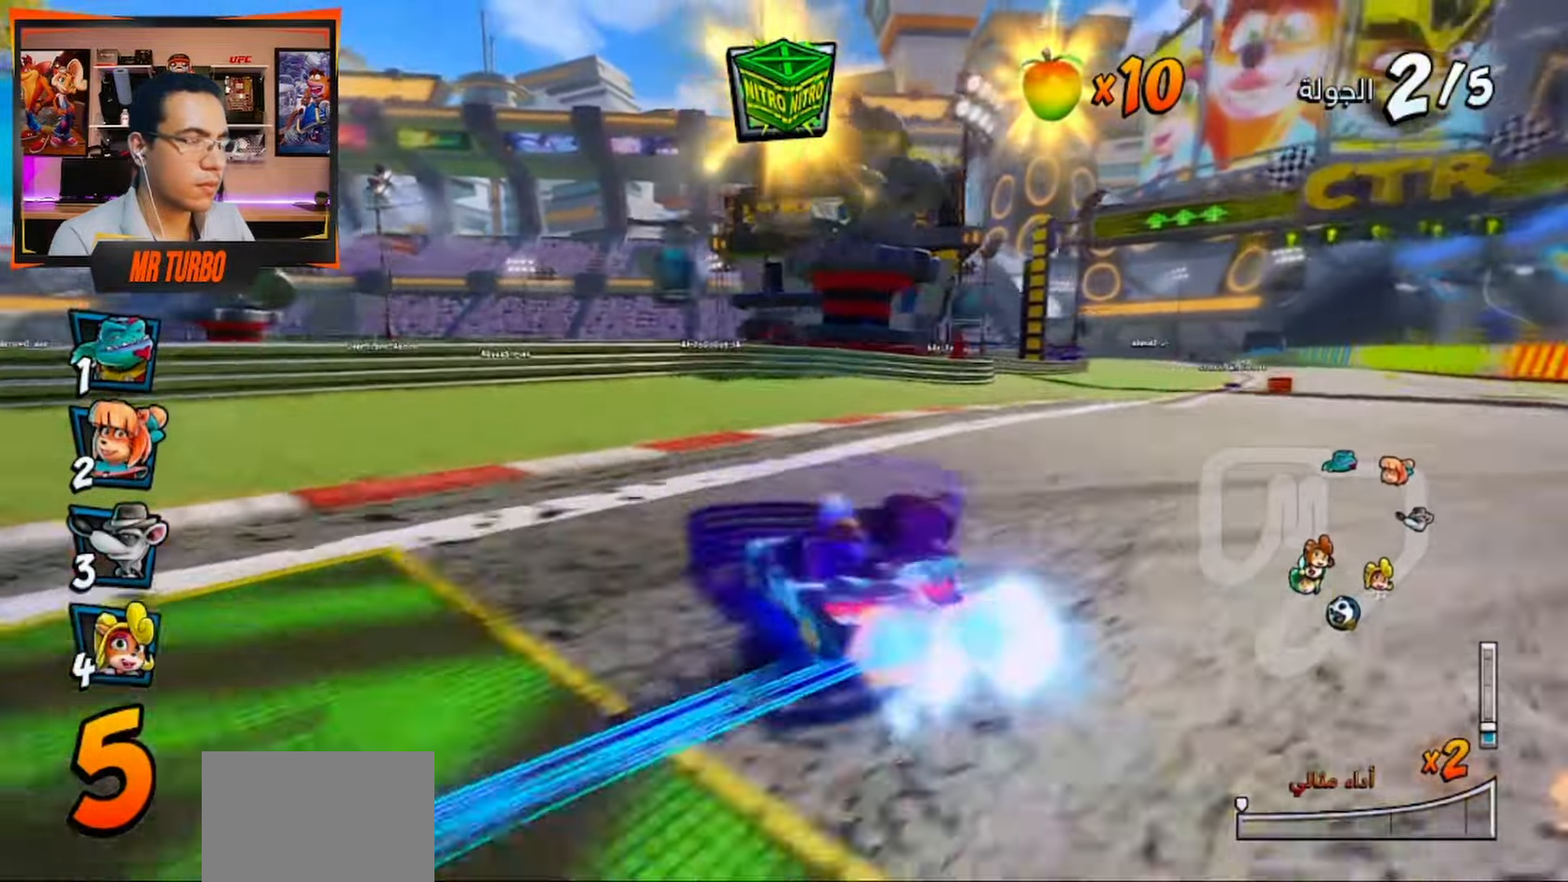
{"dt_ms": 500, "buttons": ["CROSS", "R1", "DPAD_DOWN", "DPAD_RIGHT"], "left_stick": "center", "right_stick": "center", "events": [[50, "DPAD_RIGHT", "down"], [117, "DPAD_DOWN", "down"], [133, "R1", "down"]]}
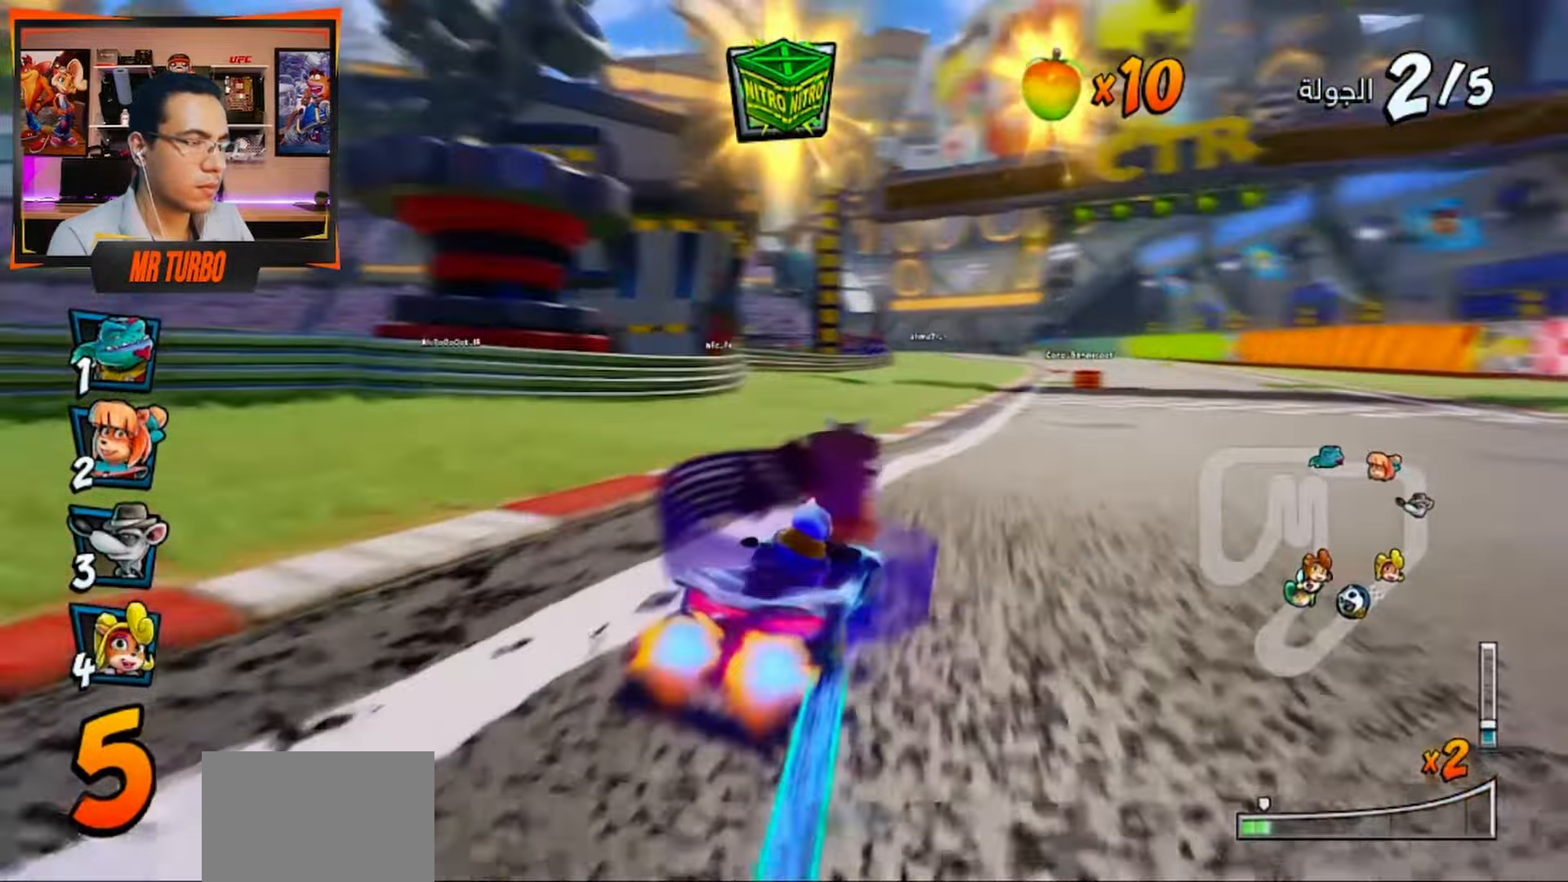
{"dt_ms": 500, "buttons": ["CROSS", "R1"], "left_stick": "center", "right_stick": "center", "events": [[50, "DPAD_DOWN", "up"], [100, "DPAD_RIGHT", "up"], [167, "DPAD_LEFT", "down"], [417, "DPAD_LEFT", "up"]]}
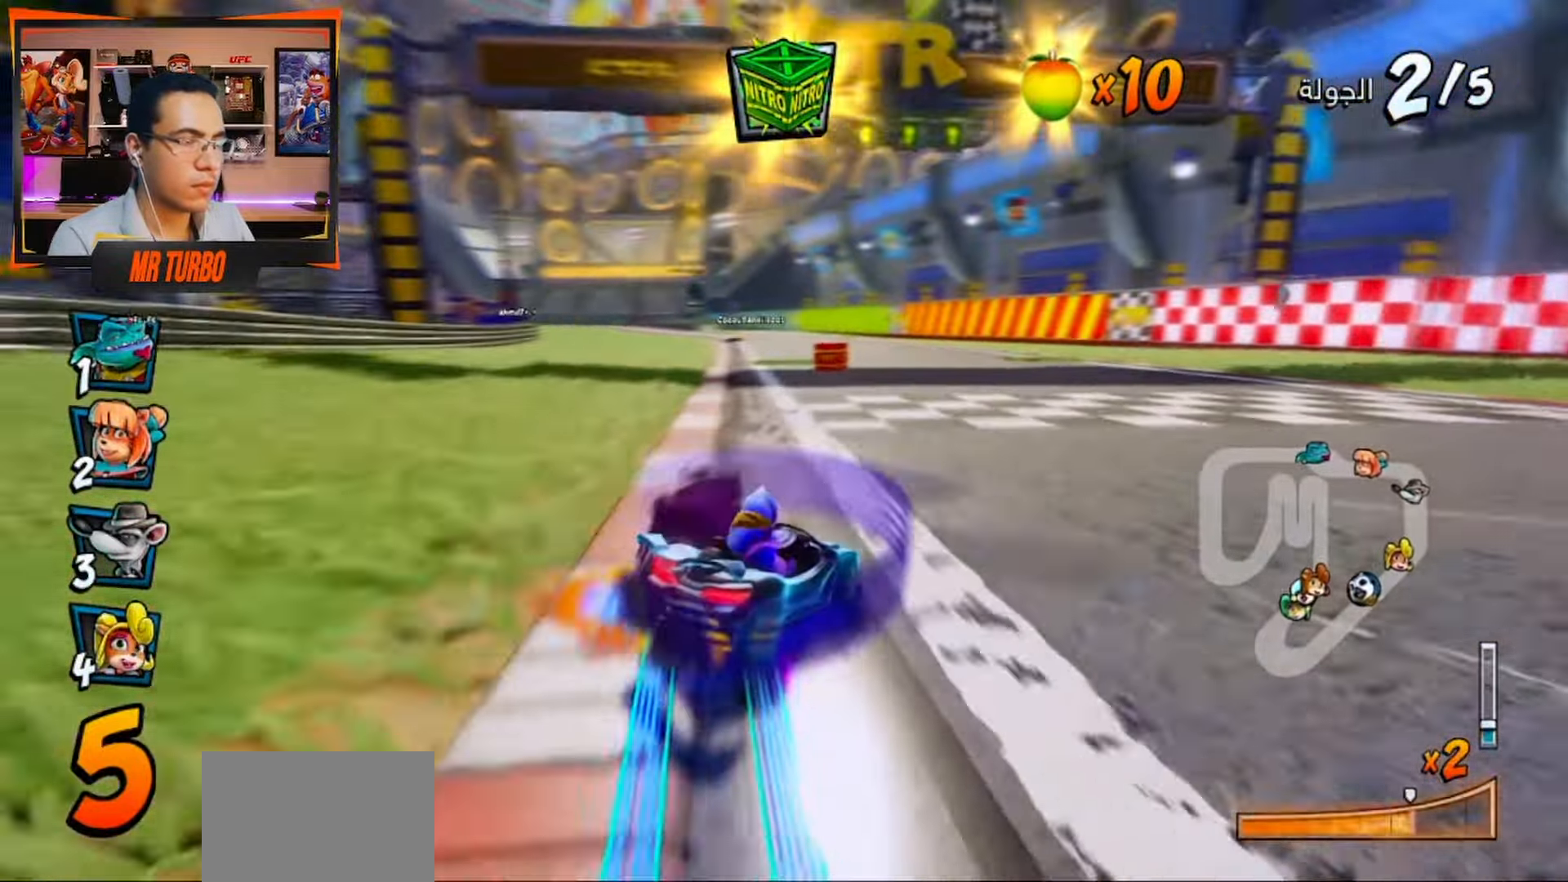
{"dt_ms": 500, "buttons": ["CROSS", "R1", "DPAD_LEFT"], "left_stick": "center", "right_stick": "center", "events": [[83, "L1", "down"], [183, "DPAD_RIGHT", "down"], [217, "L1", "up"], [317, "DPAD_RIGHT", "up"], [383, "CIRCLE", "down"], [450, "DPAD_LEFT", "down"], [467, "CIRCLE", "up"]]}
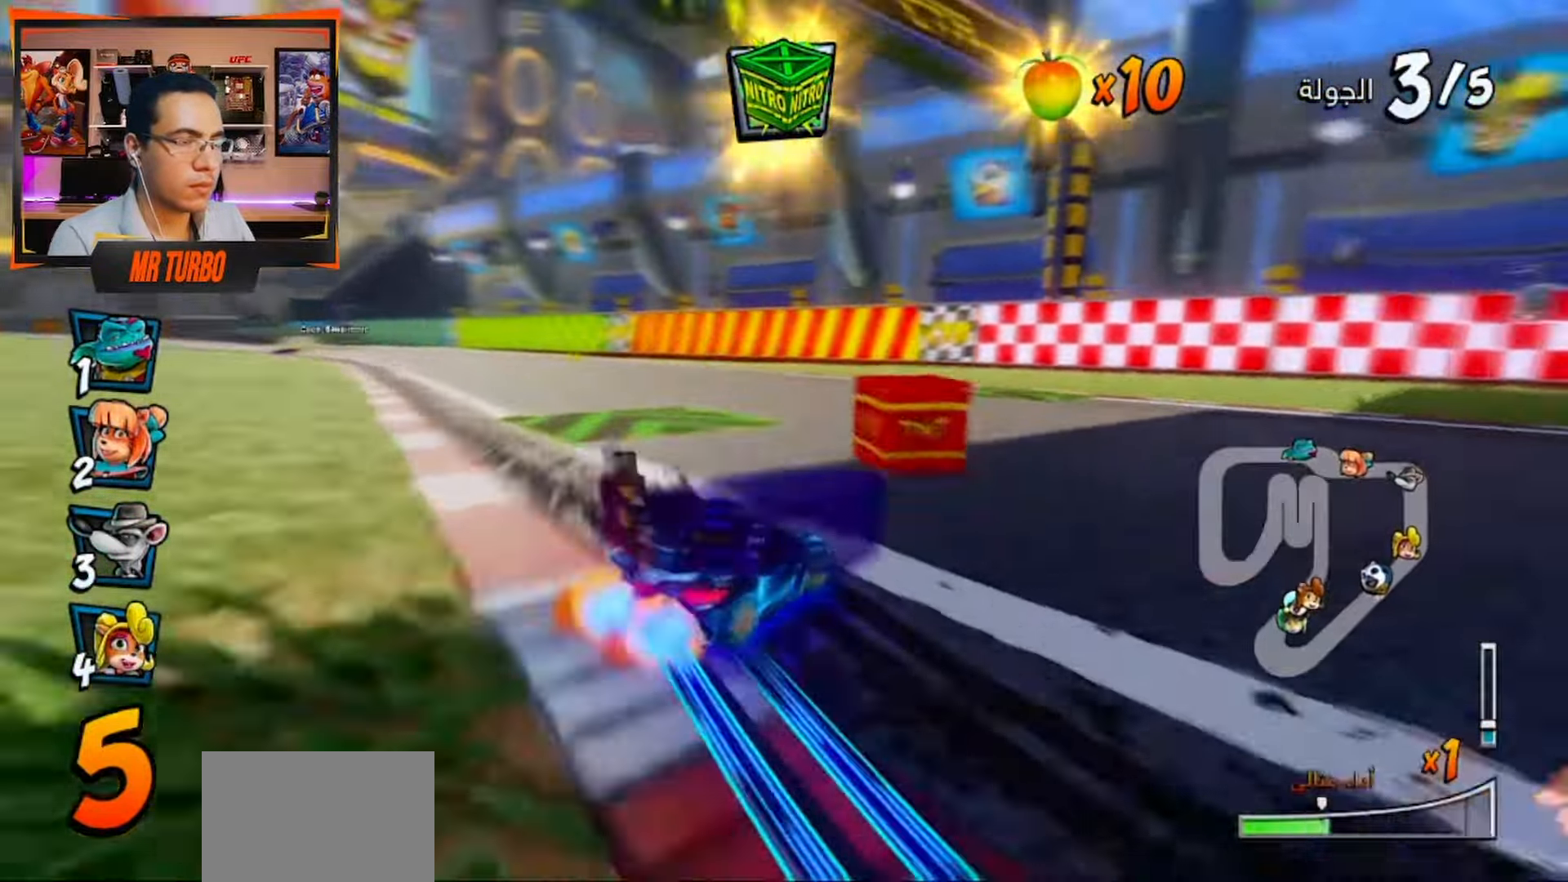
{"dt_ms": 500, "buttons": ["CROSS", "R1", "DPAD_DOWN", "DPAD_LEFT"], "left_stick": "center", "right_stick": "center", "events": [[67, "DPAD_DOWN", "down"], [217, "R1", "up"], [283, "R1", "down"], [400, "R1", "up"], [483, "R1", "down"]]}
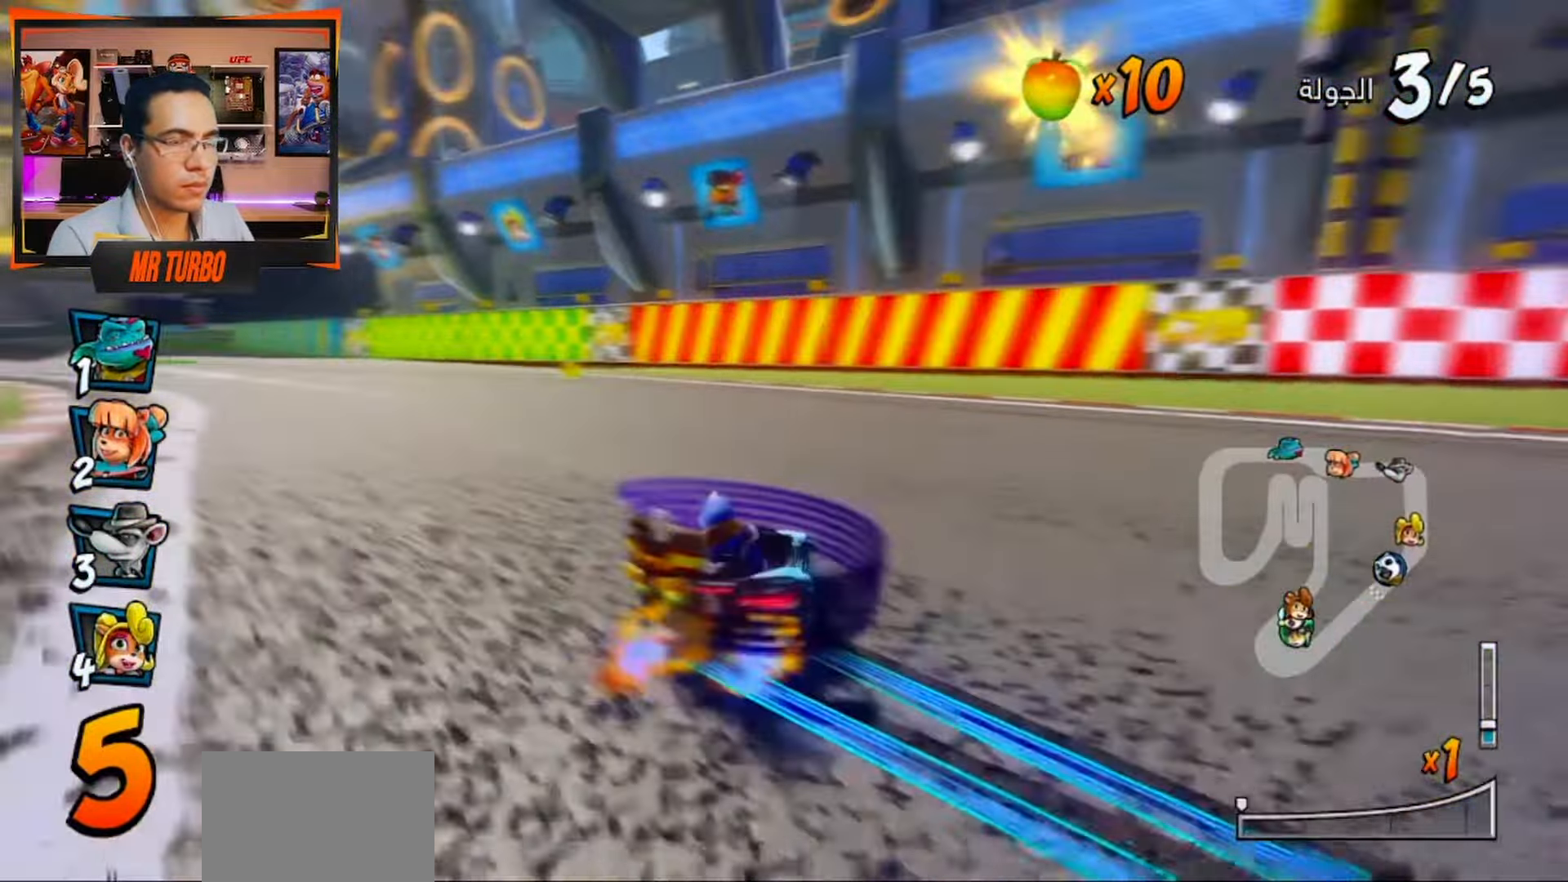
{"dt_ms": 500, "buttons": ["CROSS", "R1", "DPAD_DOWN", "DPAD_LEFT"], "left_stick": "center", "right_stick": "center", "events": []}
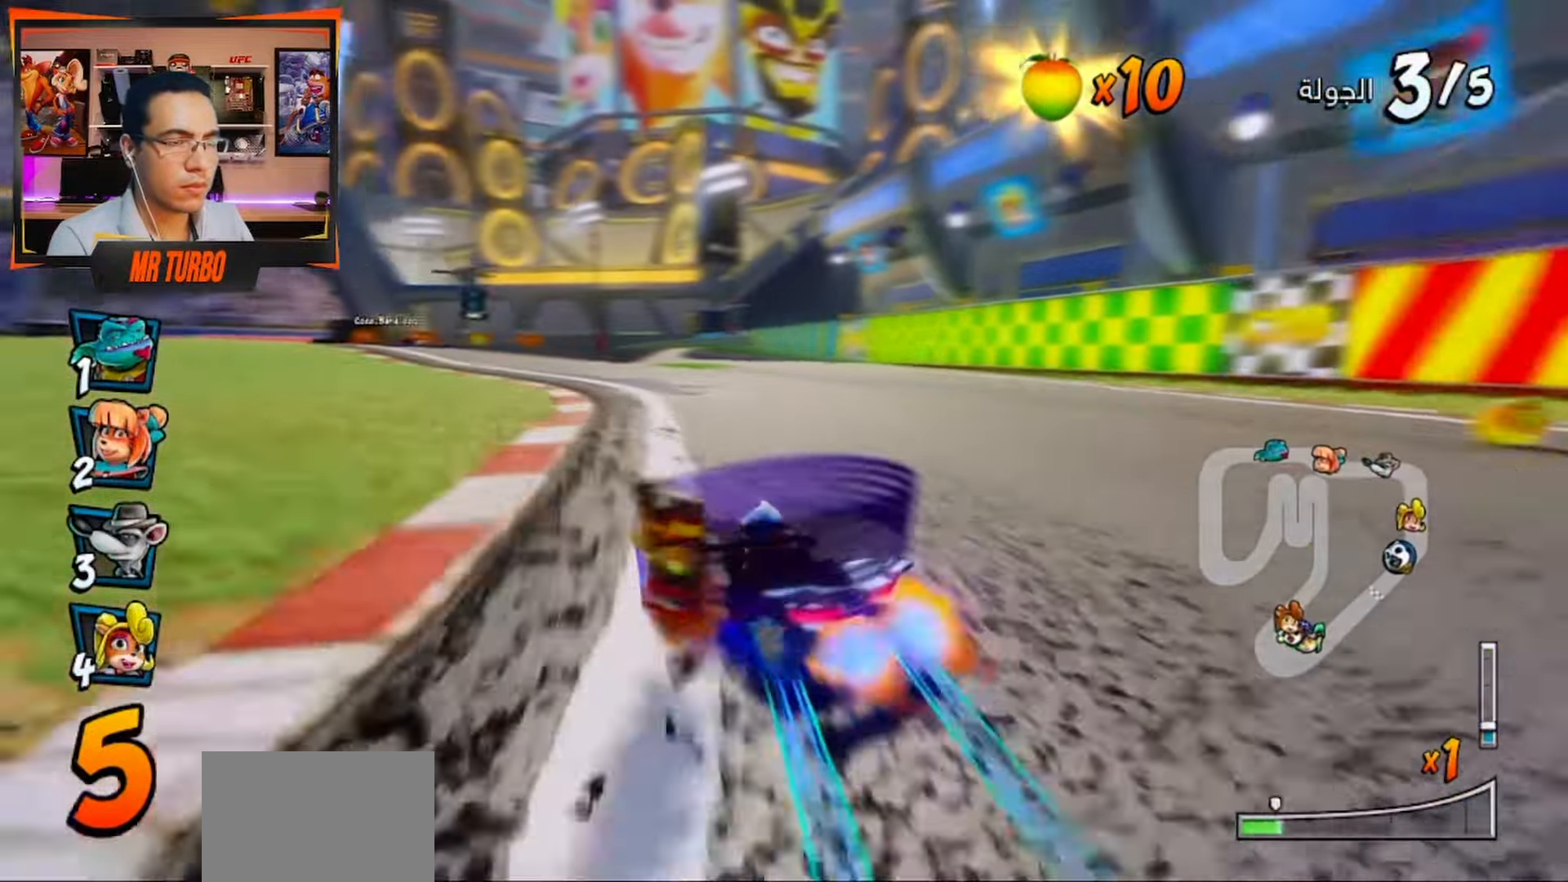
{"dt_ms": 500, "buttons": ["CROSS", "R1", "DPAD_RIGHT"], "left_stick": "center", "right_stick": "center", "events": [[217, "DPAD_DOWN", "up"], [350, "DPAD_LEFT", "up"], [467, "DPAD_RIGHT", "down"]]}
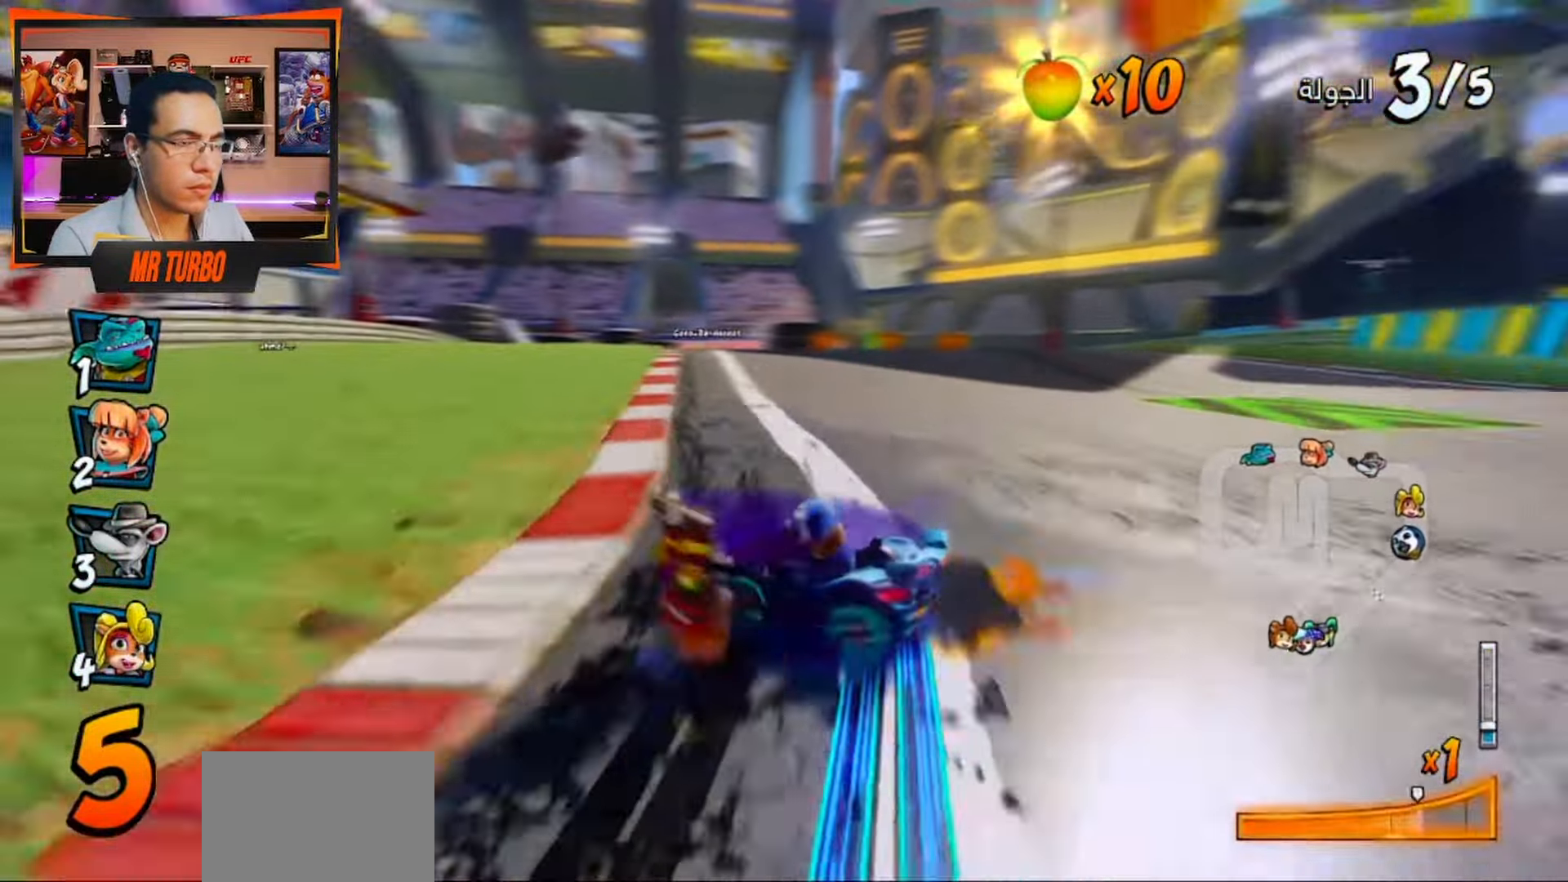
{"dt_ms": 500, "buttons": ["CROSS", "R1"], "left_stick": "center", "right_stick": "center", "events": [[150, "L1", "down"], [200, "DPAD_RIGHT", "up"], [283, "L1", "up"], [350, "DPAD_LEFT", "down"], [450, "DPAD_LEFT", "up"]]}
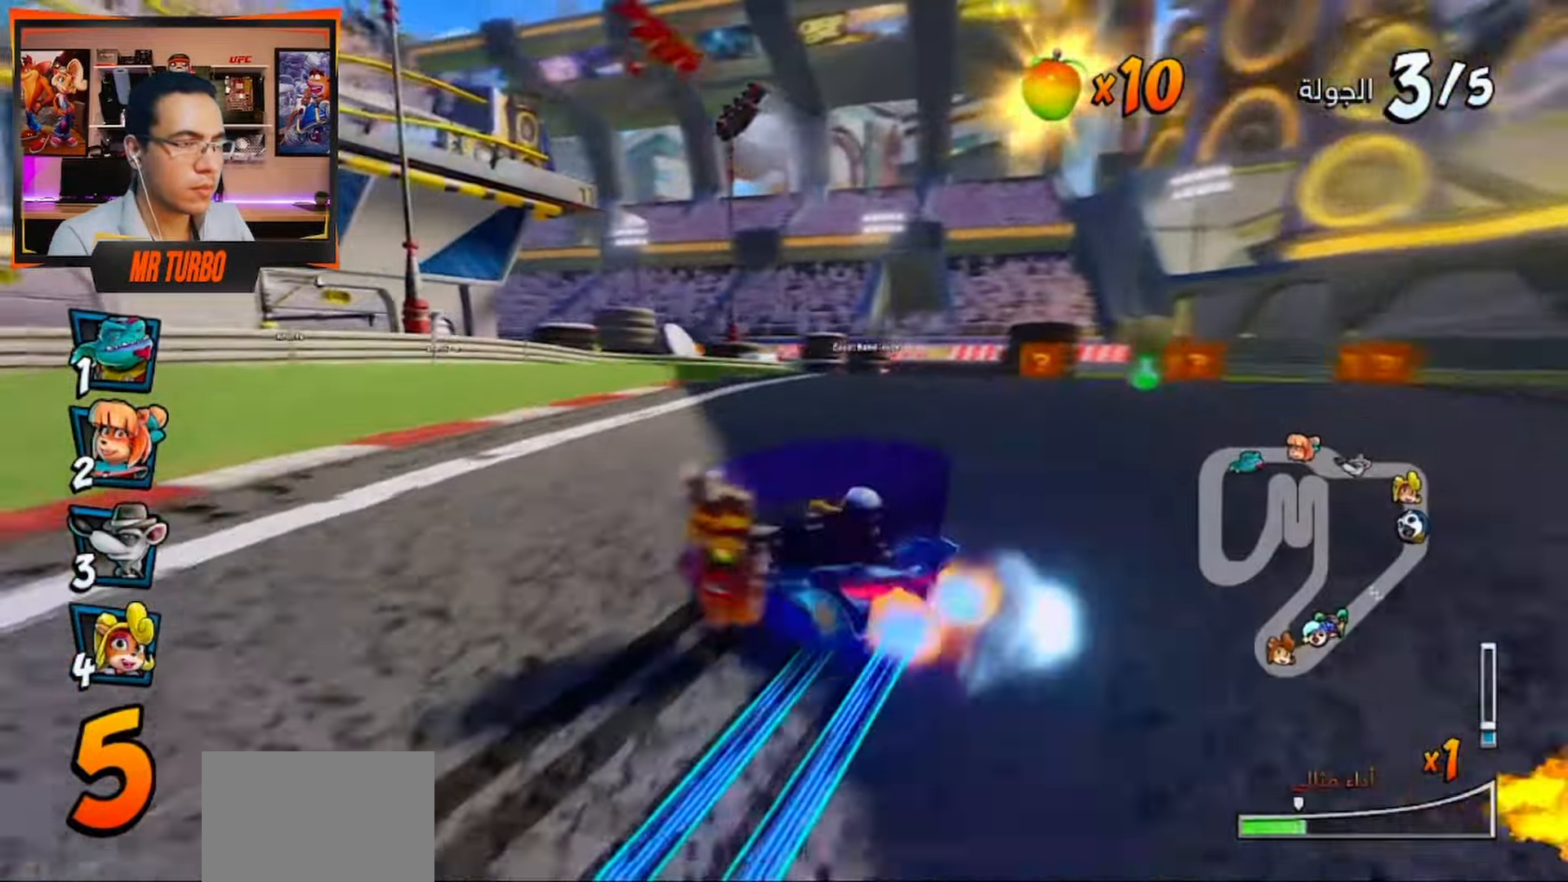
{"dt_ms": 1000, "buttons": ["CROSS", "CIRCLE", "R1"], "left_stick": "center", "right_stick": "center"}
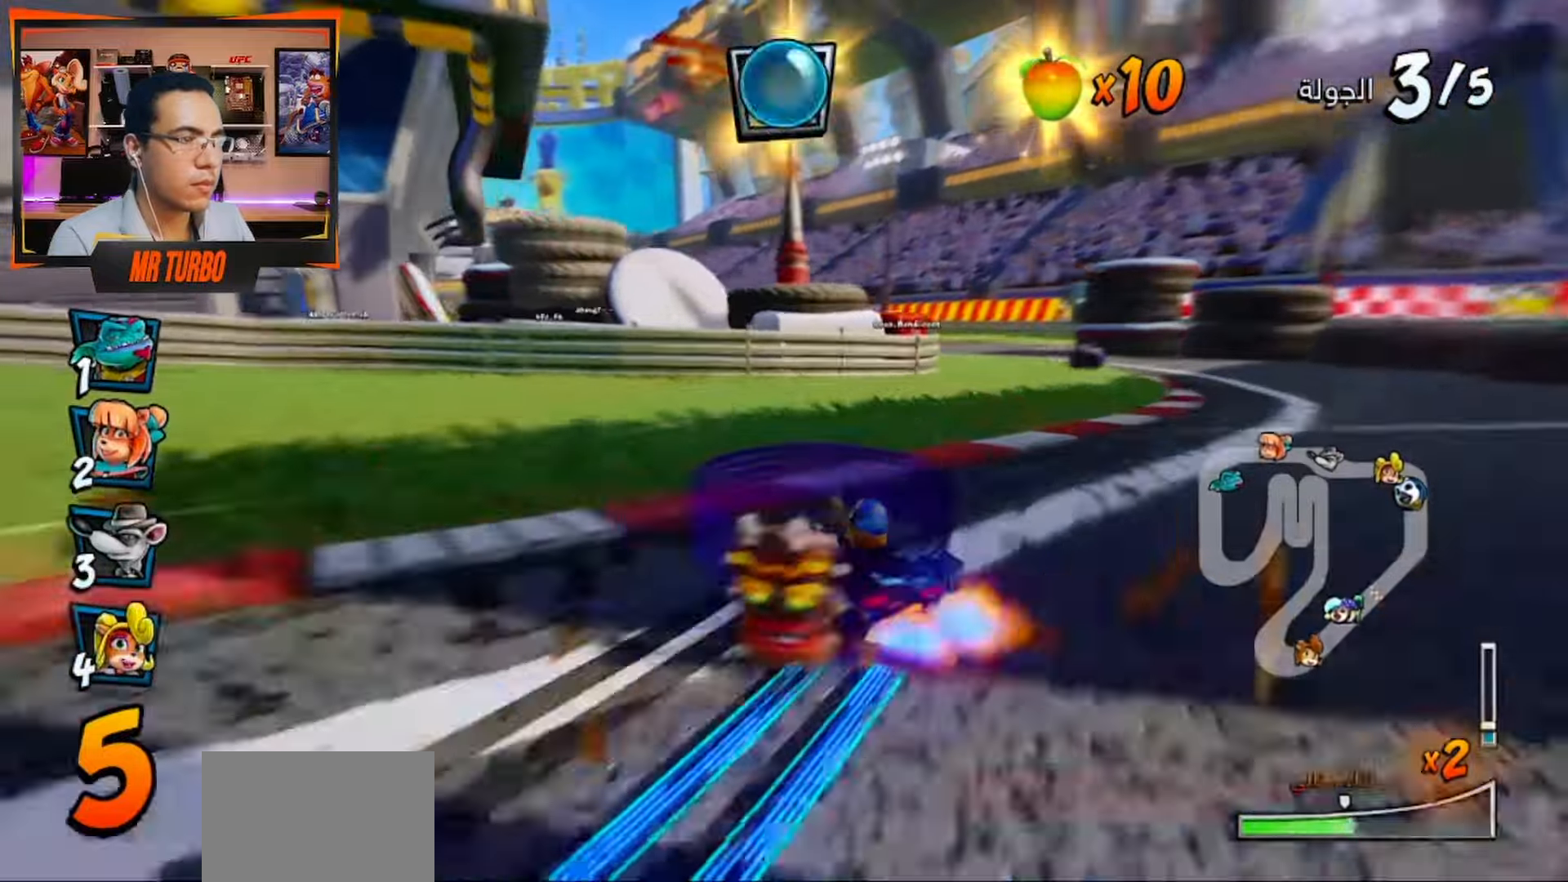
{"dt_ms": 500, "buttons": ["CROSS", "R1"], "left_stick": "center", "right_stick": "center", "events": [[100, "CIRCLE", "up"], [267, "L1", "down"], [383, "R1", "up"], [433, "L1", "up"], [450, "R1", "down"]]}
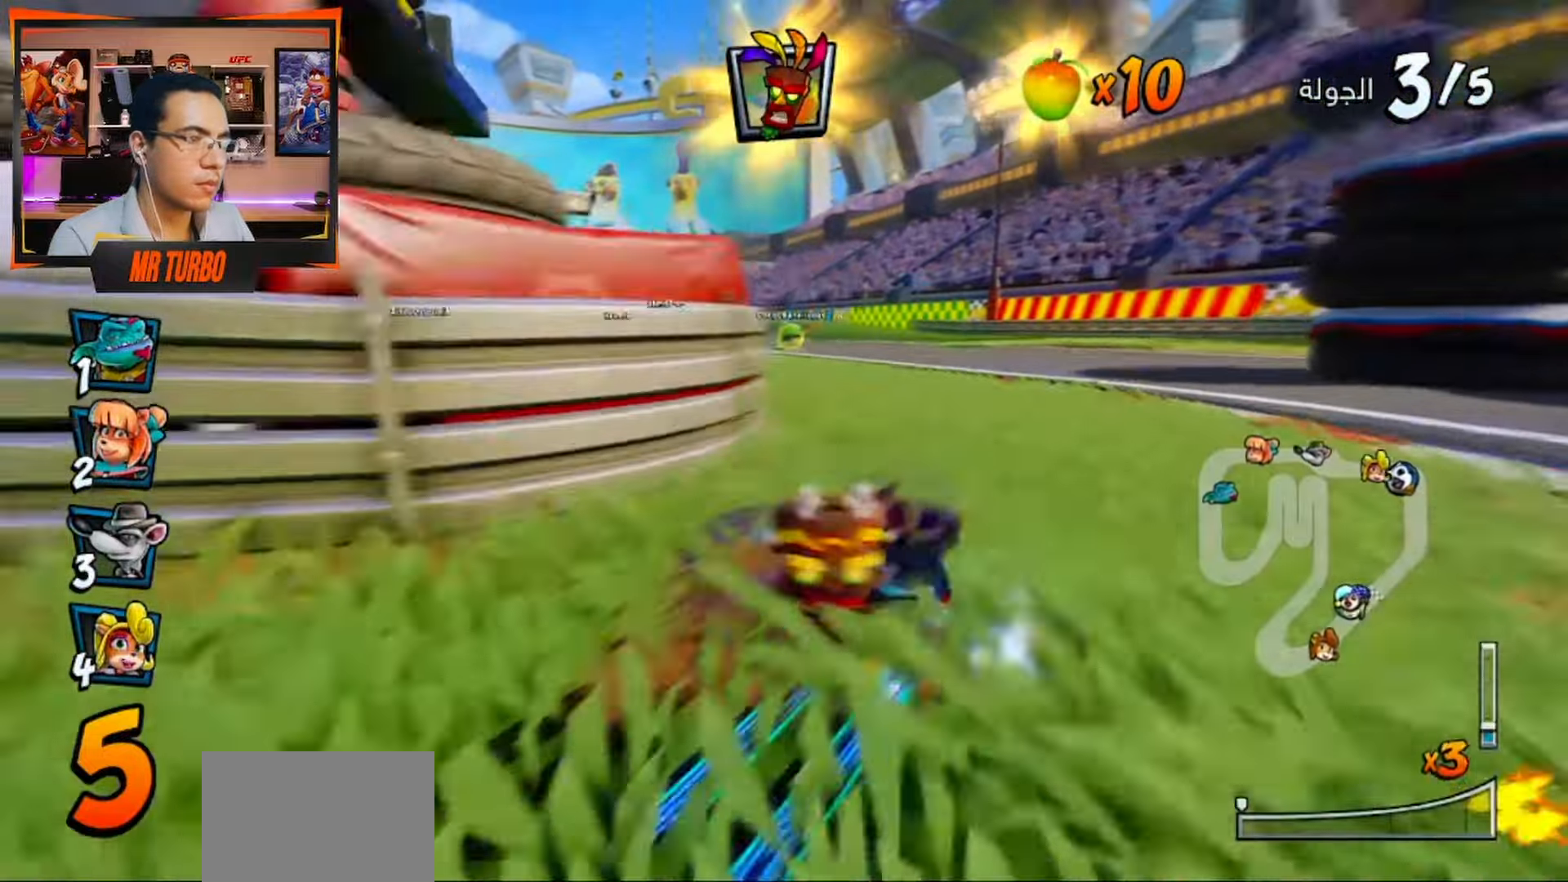
{"dt_ms": 500, "buttons": ["CROSS", "R1", "DPAD_LEFT"], "left_stick": "center", "right_stick": "center", "events": [[67, "DPAD_LEFT", "down"], [67, "R1", "up"], [167, "DPAD_DOWN", "down"], [167, "R1", "down"], [500, "DPAD_DOWN", "up"]]}
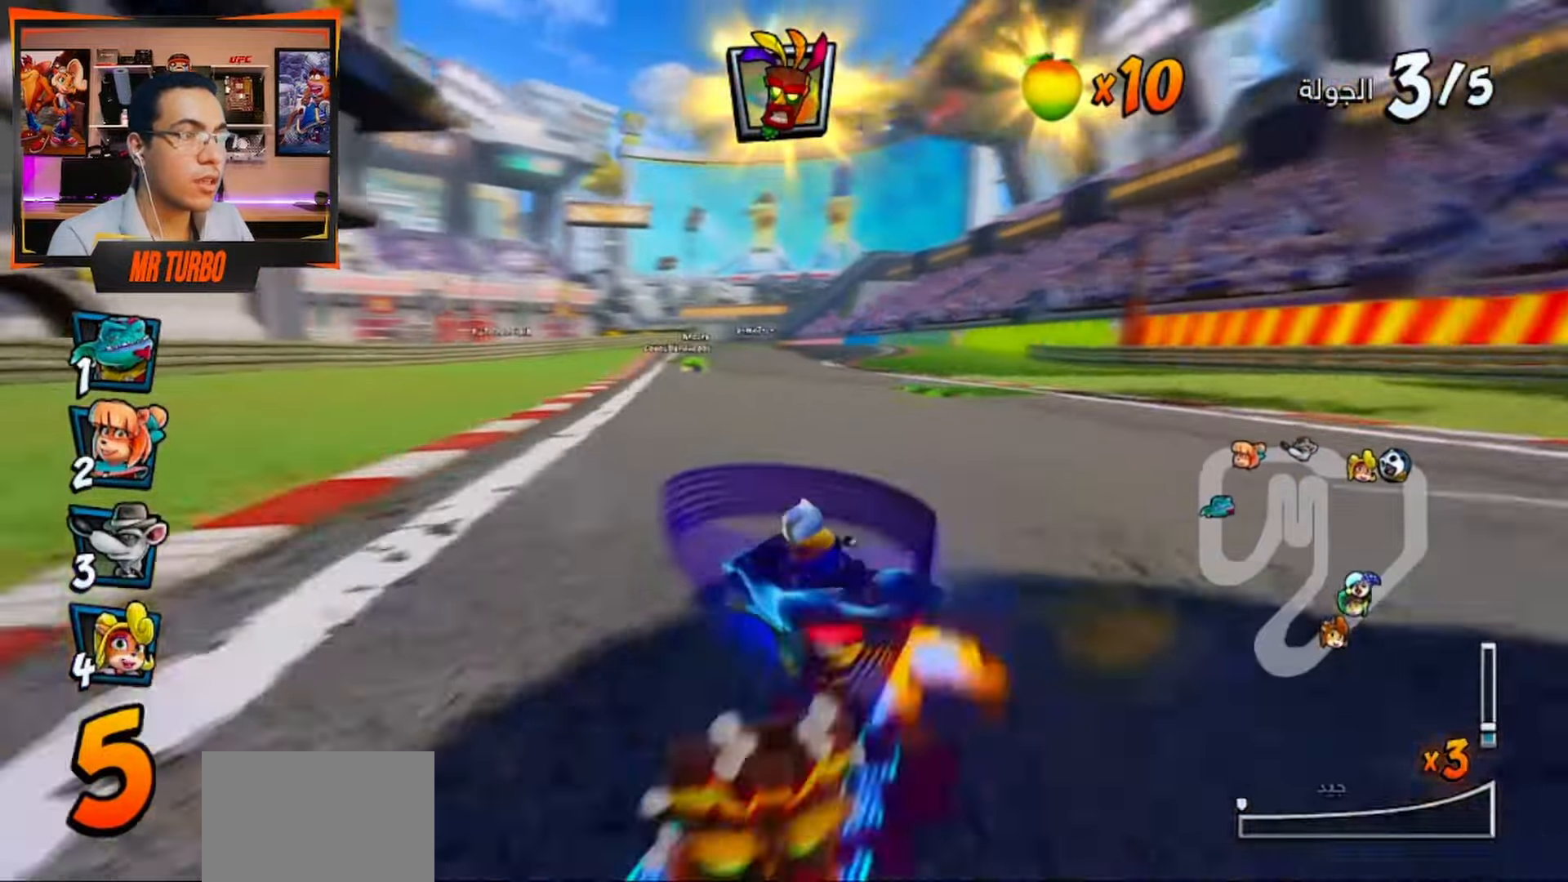
{"dt_ms": 500, "buttons": ["CROSS", "R1"], "left_stick": "center", "right_stick": "center", "events": [[50, "DPAD_LEFT", "up"]]}
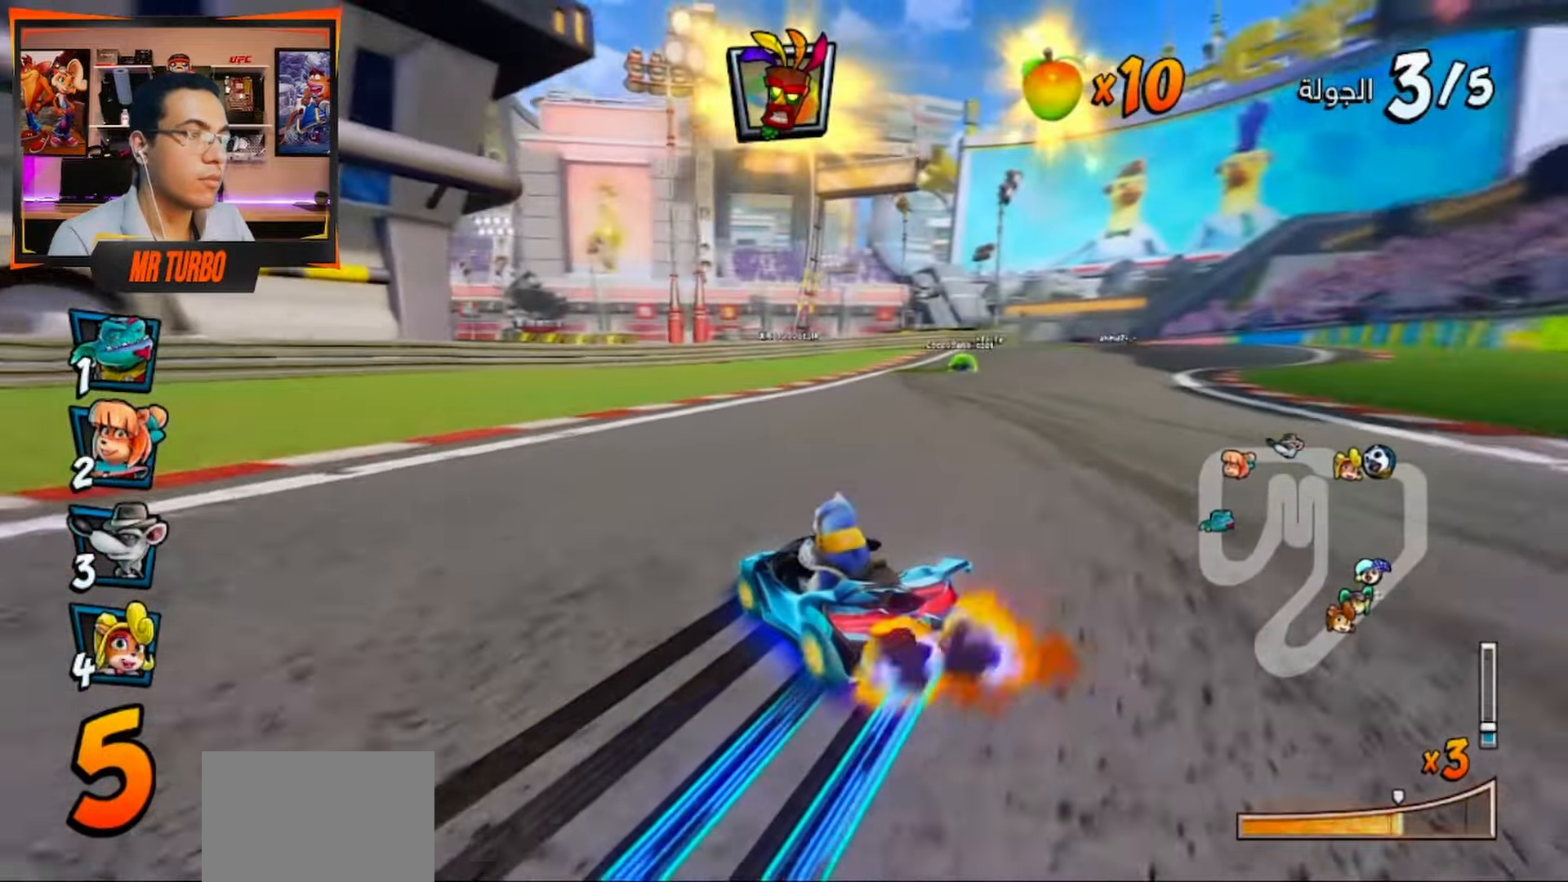
{"dt_ms": 500, "buttons": ["CROSS", "R1", "DPAD_RIGHT"], "left_stick": "center", "right_stick": "center", "events": [[33, "DPAD_LEFT", "down"], [100, "L1", "down"], [167, "CIRCLE", "down"], [233, "L1", "up"], [267, "DPAD_LEFT", "up"], [317, "CIRCLE", "up"], [450, "DPAD_RIGHT", "down"]]}
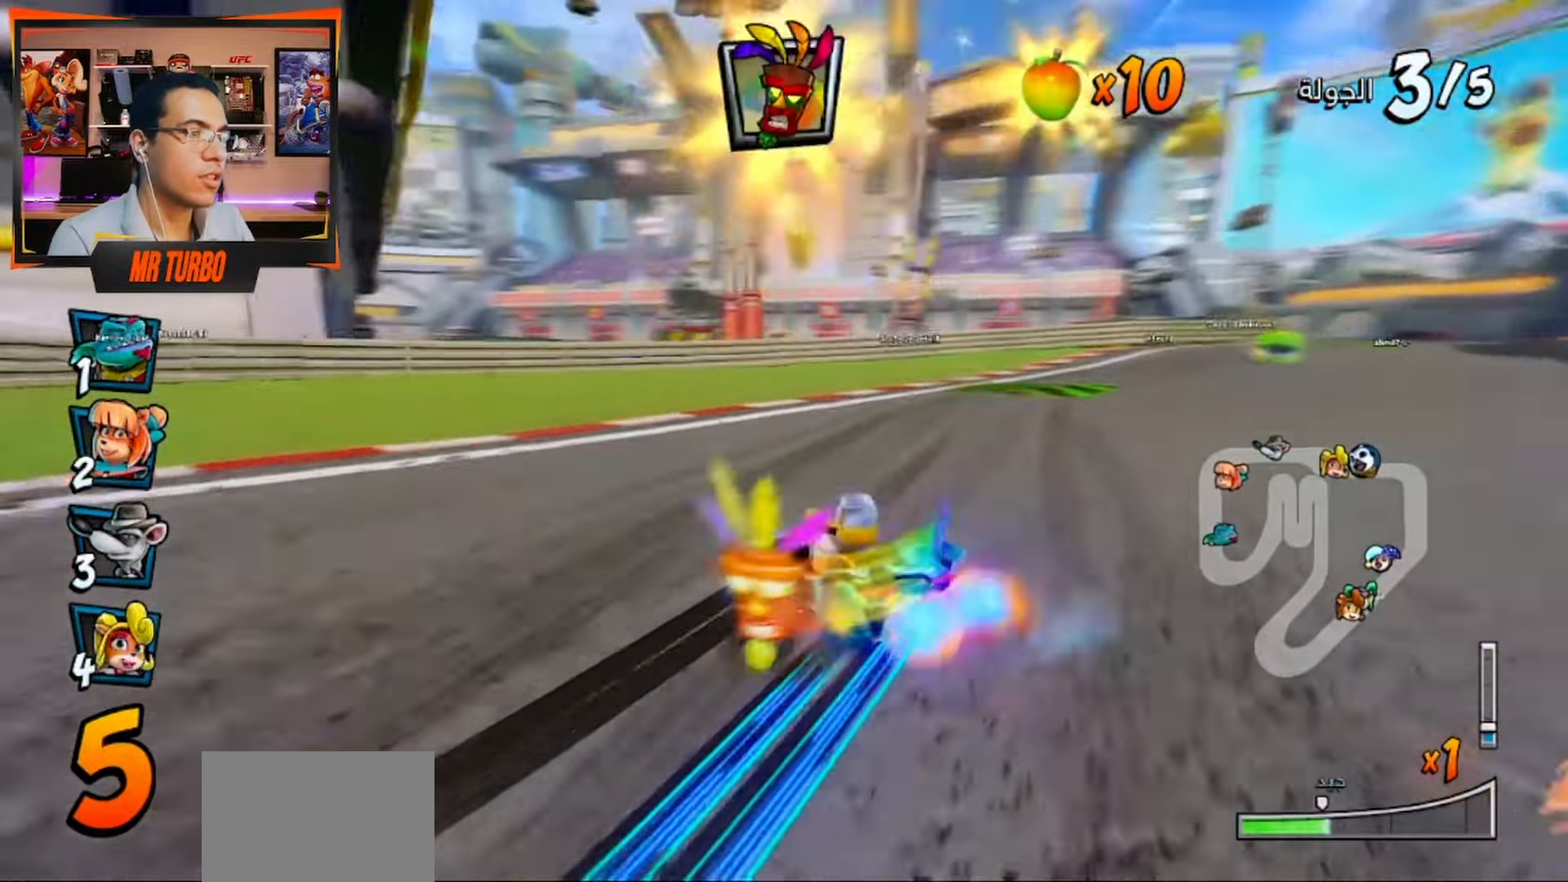
{"dt_ms": 500, "buttons": ["SQUARE", "DPAD_DOWN", "DPAD_RIGHT"], "left_stick": "center", "right_stick": "center", "events": [[17, "DPAD_DOWN", "down"], [183, "DPAD_DOWN", "up"], [250, "L1", "down"], [300, "DPAD_DOWN", "down"], [333, "R1", "up"], [383, "L1", "up"], [433, "CROSS", "up"], [500, "SQUARE", "down"]]}
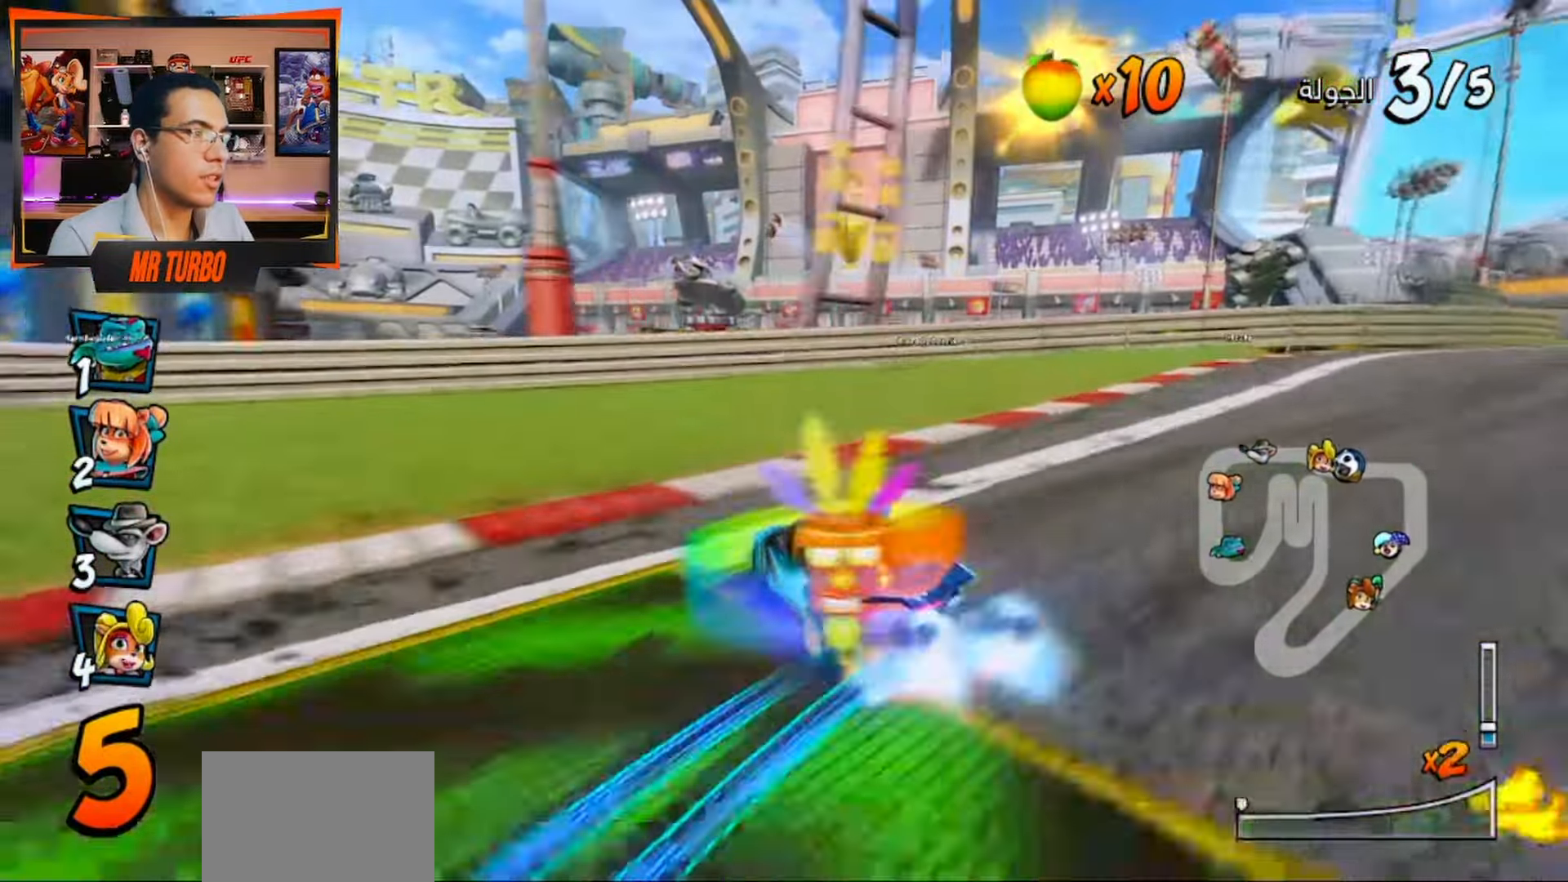
{"dt_ms": 500, "buttons": ["CROSS", "R1", "DPAD_LEFT"], "left_stick": "center", "right_stick": "center", "events": [[83, "R1", "down"], [267, "R1", "up"], [283, "DPAD_DOWN", "up"], [300, "SQUARE", "up"], [317, "DPAD_RIGHT", "up"], [367, "CROSS", "down"], [383, "DPAD_LEFT", "down"], [400, "R1", "down"]]}